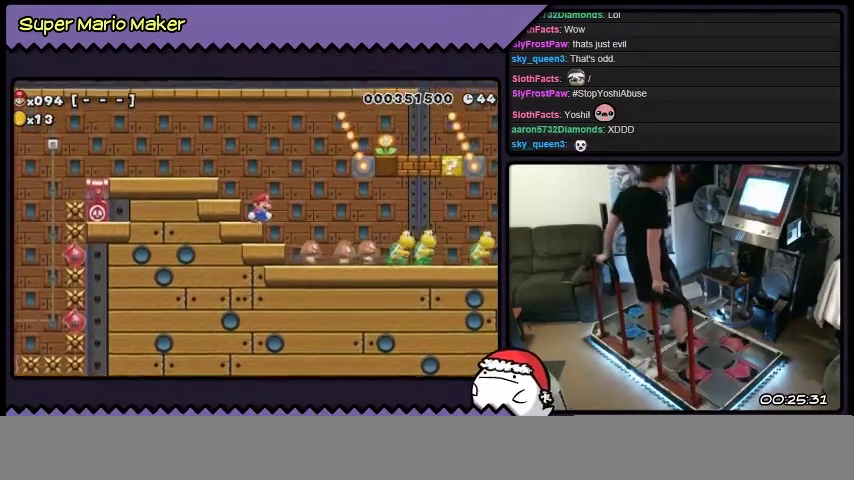
Gameplay with a controller (Nintendo layout); each line is a JSON object with the inputs held at the frame after it. "events" lists button and stick changes between this image and that frame as [ms after this image, input, new state], when the widget could be followed in between. Not read: B DPAD_LEFT L3 R3.
{"buttons": [], "events": []}
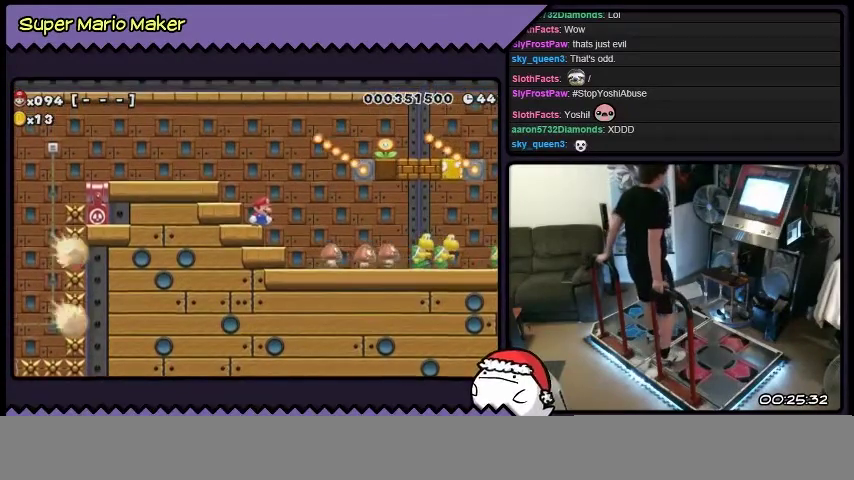
{"buttons": [], "events": []}
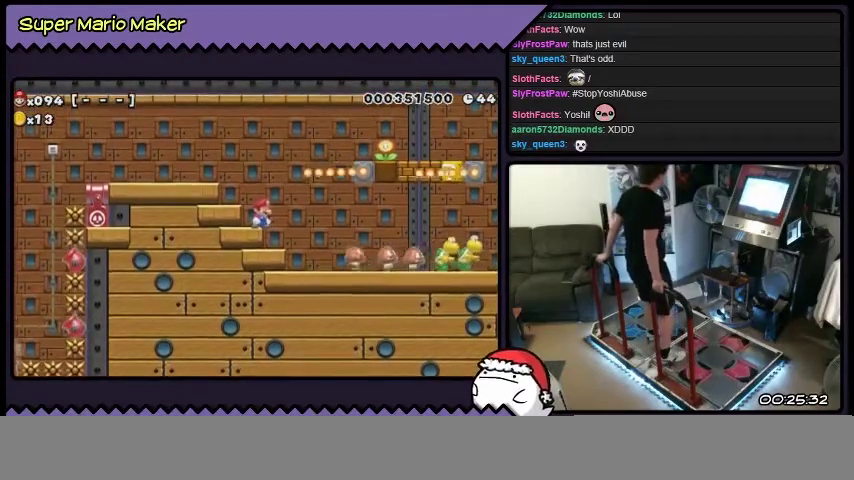
{"buttons": ["DPAD_RIGHT"], "events": [[434, "DPAD_RIGHT", "down"]]}
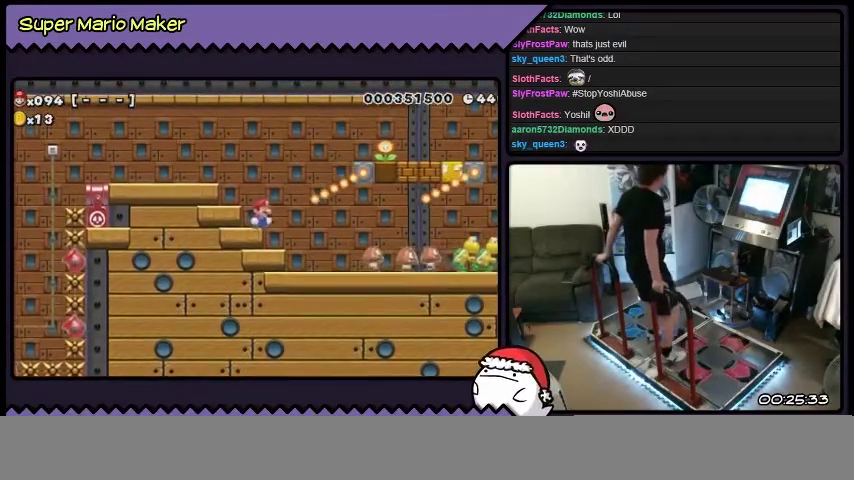
{"buttons": ["DPAD_RIGHT"], "events": []}
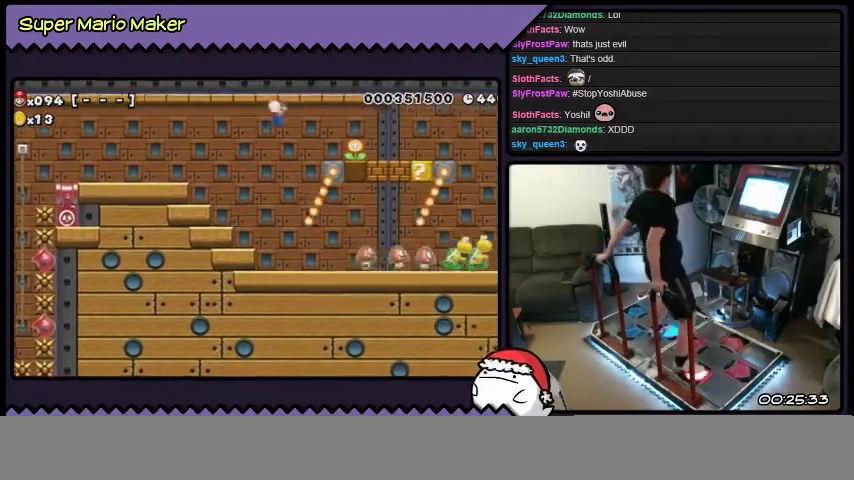
{"buttons": ["DPAD_RIGHT"], "events": [[234, "R2", "down"], [501, "R2", "up"]]}
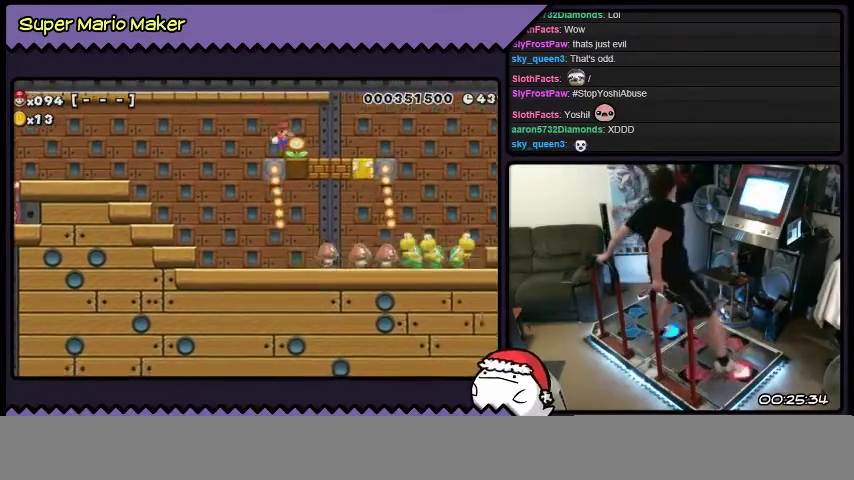
{"buttons": ["L2"], "events": [[267, "DPAD_RIGHT", "up"], [400, "L2", "down"]]}
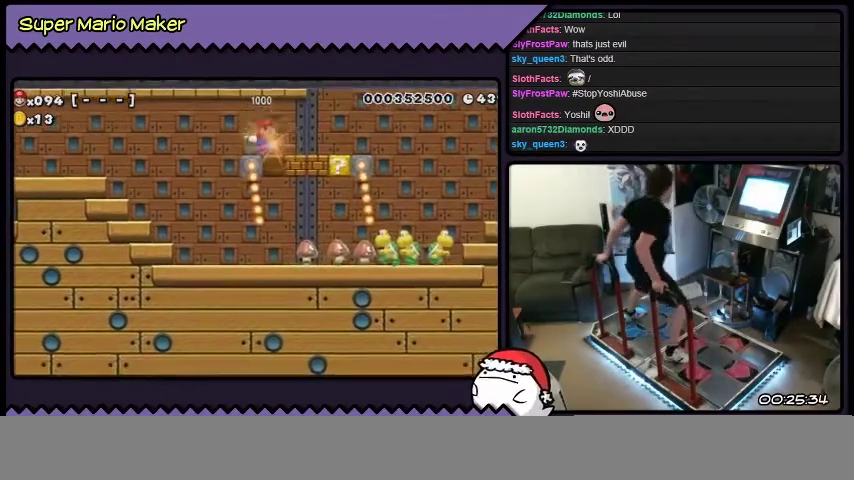
{"buttons": ["Y", "L2"], "events": [[201, "Y", "down"]]}
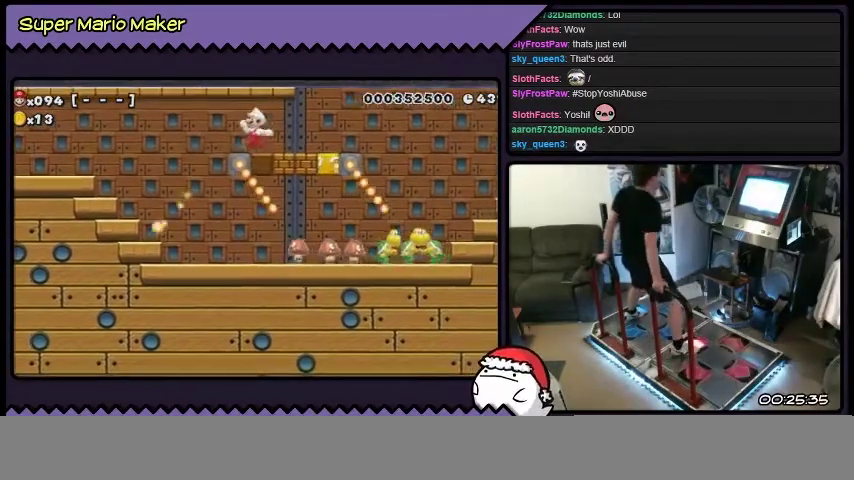
{"buttons": ["Y", "L2"], "events": []}
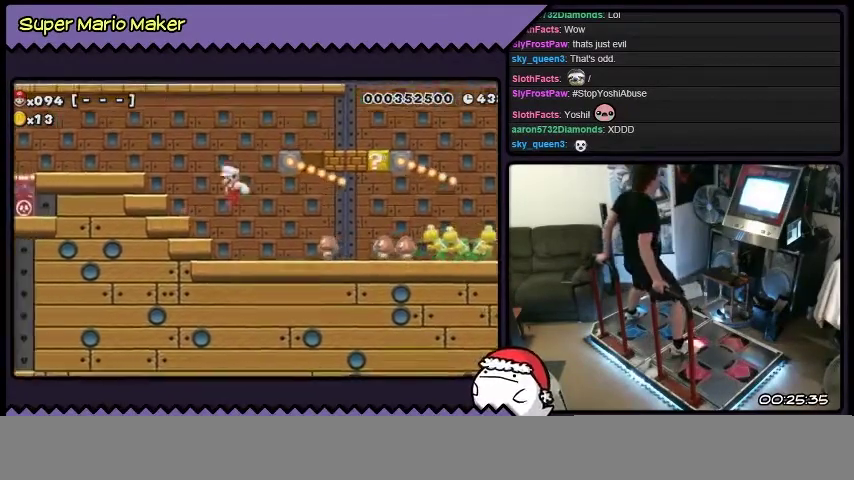
{"buttons": [], "events": [[34, "L2", "up"], [334, "Y", "up"], [401, "Y", "down"], [501, "Y", "up"]]}
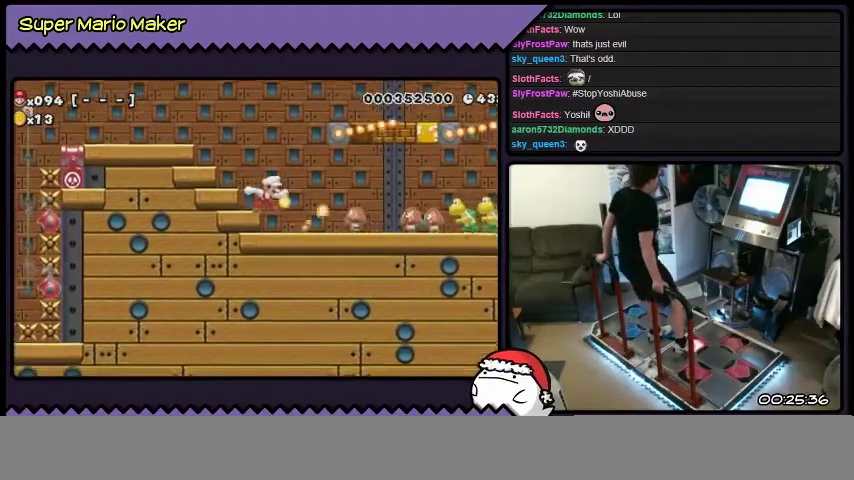
{"buttons": ["Y"], "events": [[200, "Y", "down"], [267, "Y", "up"], [333, "Y", "down"]]}
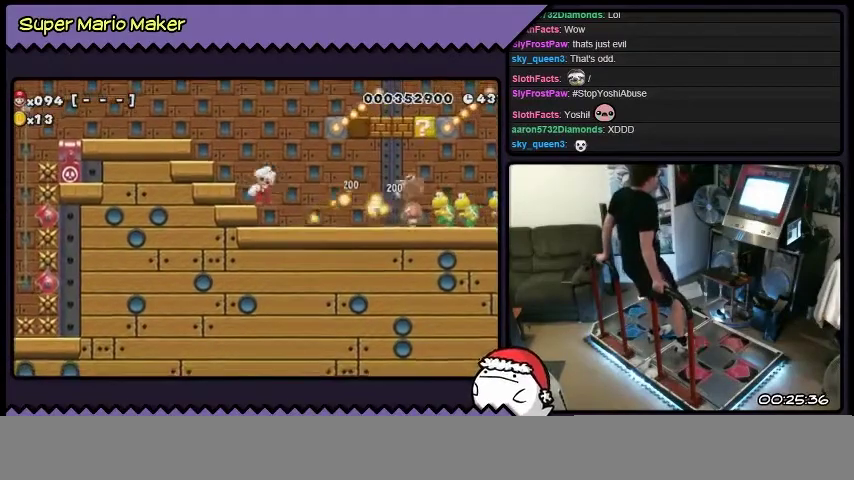
{"buttons": [], "events": [[67, "Y", "up"], [201, "Y", "down"], [501, "Y", "up"]]}
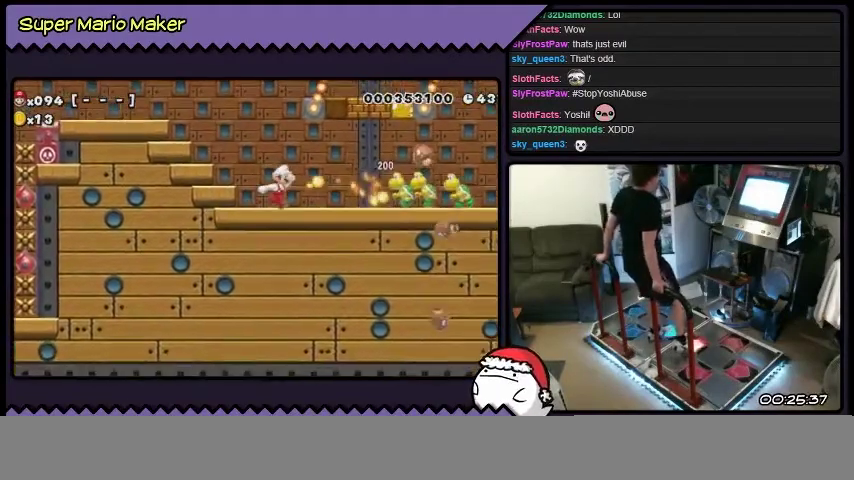
{"buttons": ["Y"], "events": [[67, "Y", "down"], [400, "Y", "up"], [500, "Y", "down"]]}
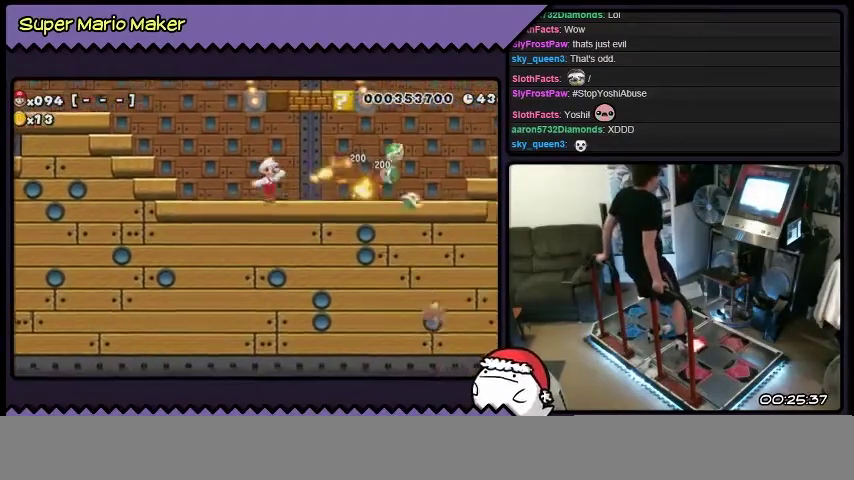
{"buttons": [], "events": [[267, "Y", "up"]]}
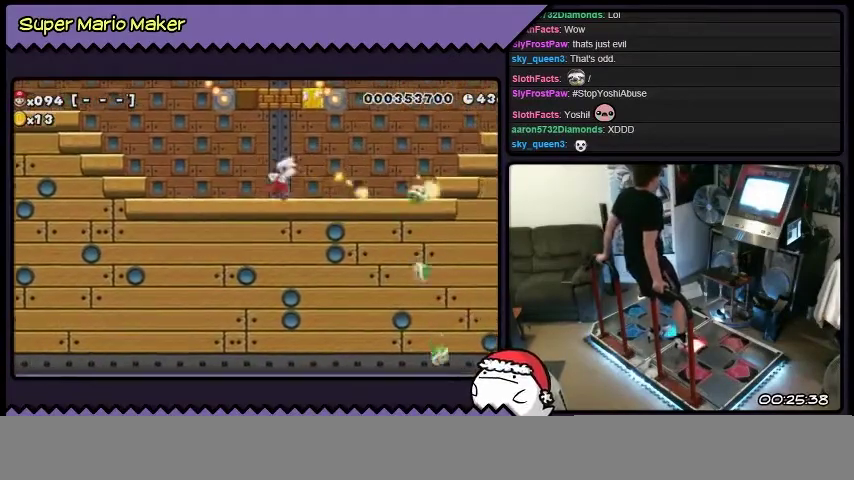
{"buttons": [], "events": []}
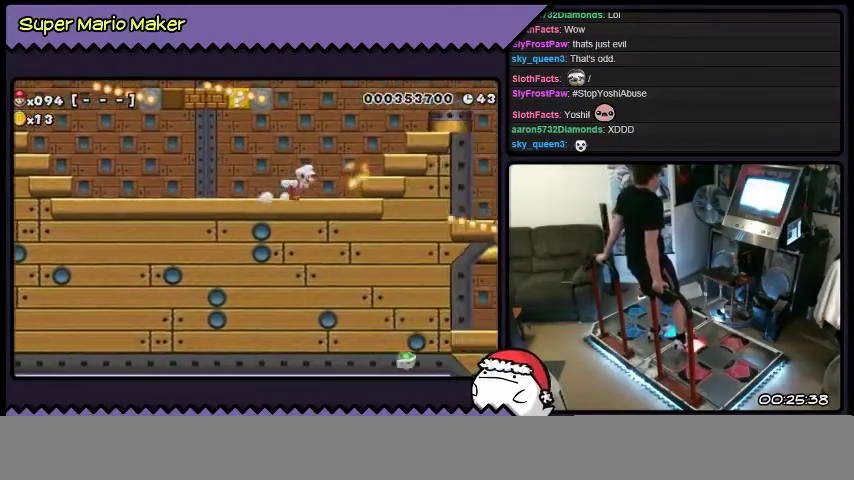
{"buttons": [], "events": []}
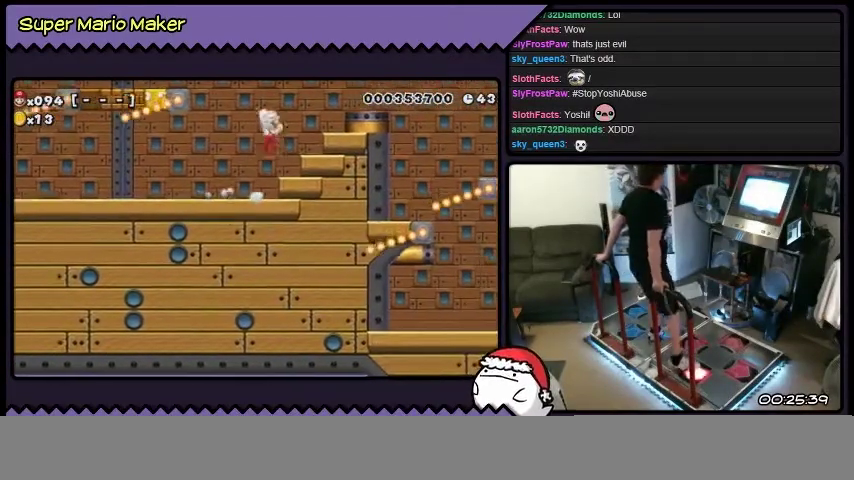
{"buttons": [], "events": []}
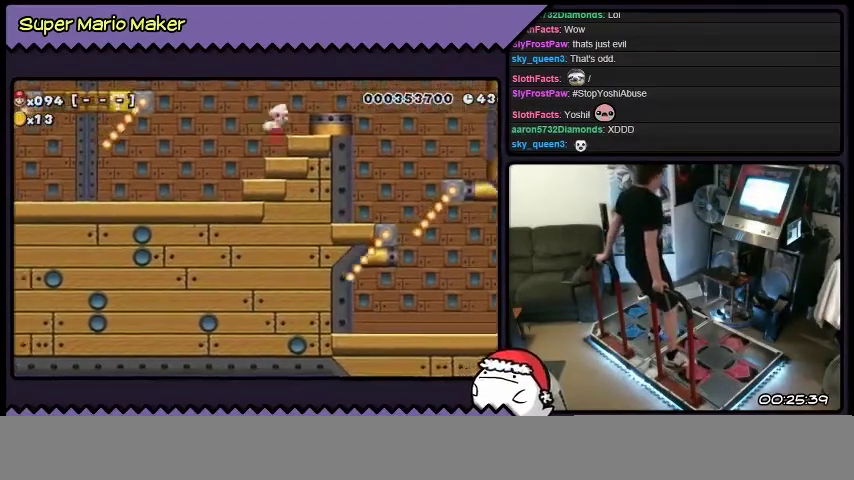
{"buttons": [], "events": []}
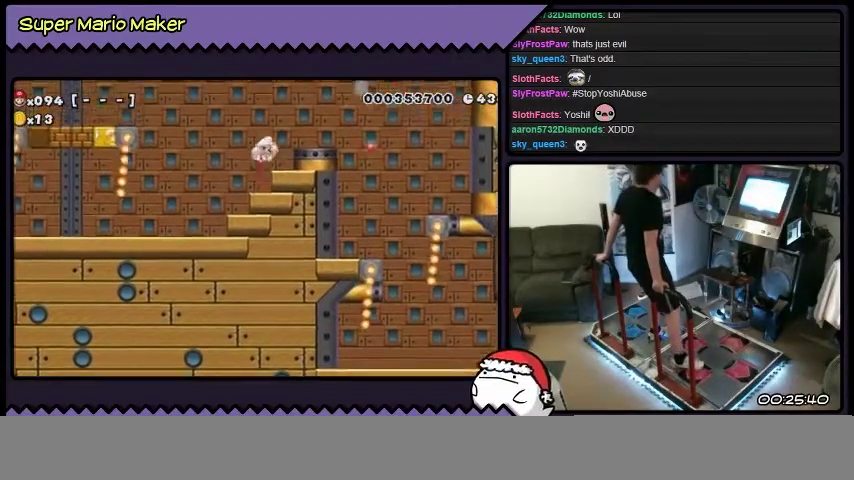
{"buttons": ["DPAD_RIGHT"], "events": [[500, "DPAD_RIGHT", "down"]]}
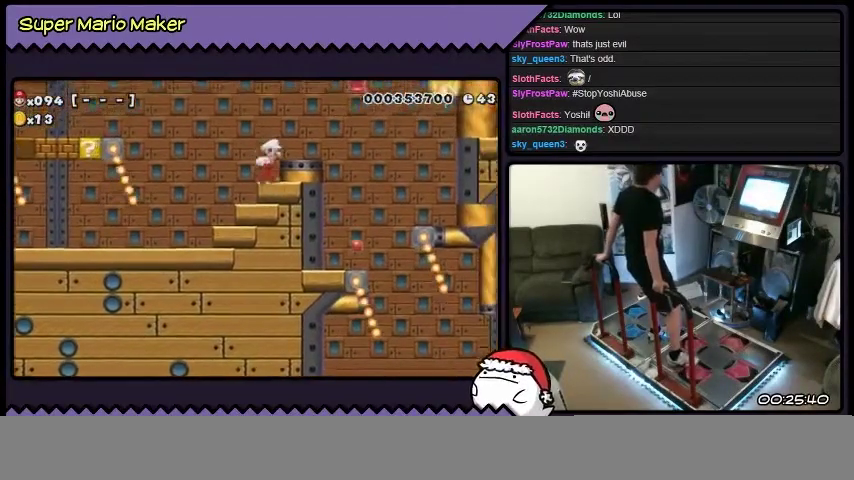
{"buttons": ["DPAD_RIGHT"], "events": [[67, "DPAD_RIGHT", "up"], [501, "DPAD_RIGHT", "down"]]}
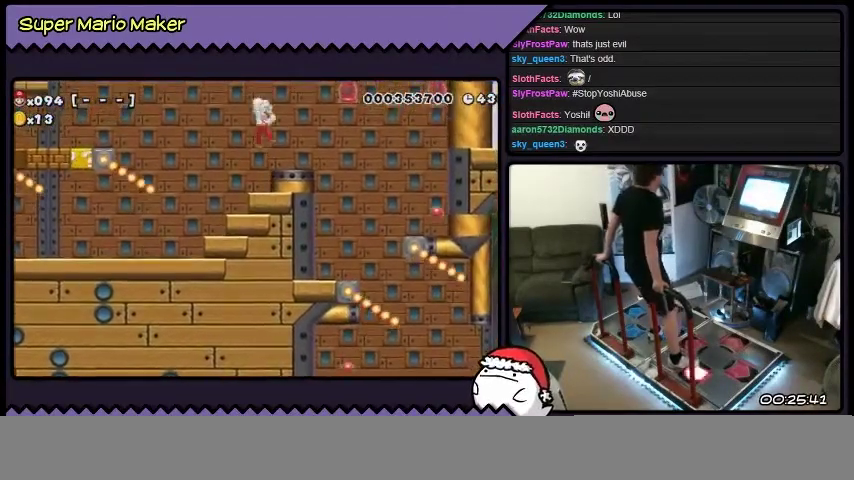
{"buttons": [], "events": [[233, "DPAD_RIGHT", "up"]]}
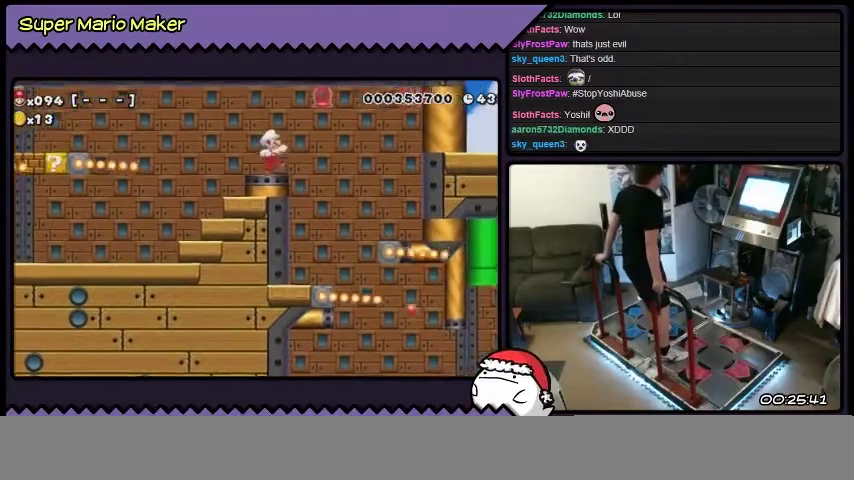
{"buttons": [], "events": []}
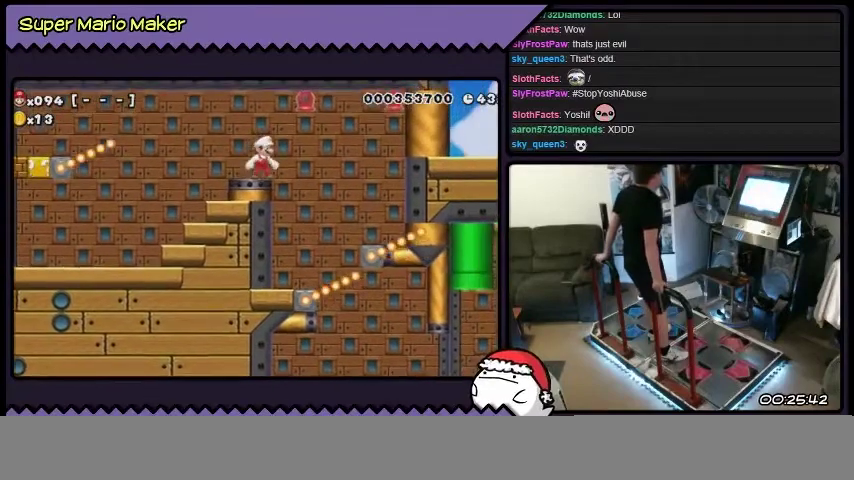
{"buttons": [], "events": []}
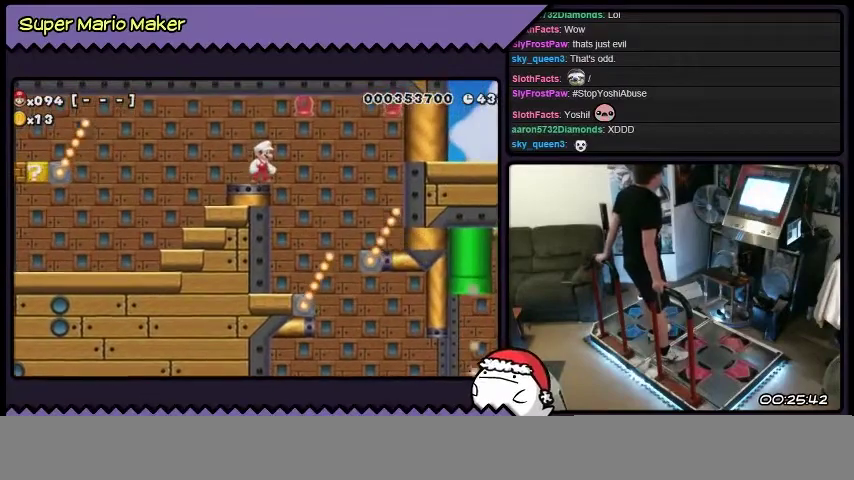
{"buttons": [], "events": []}
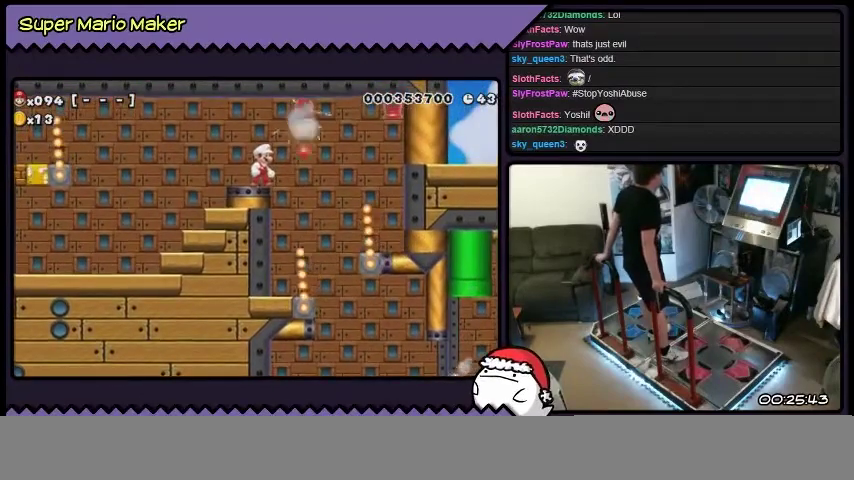
{"buttons": ["Y"], "events": [[467, "Y", "down"]]}
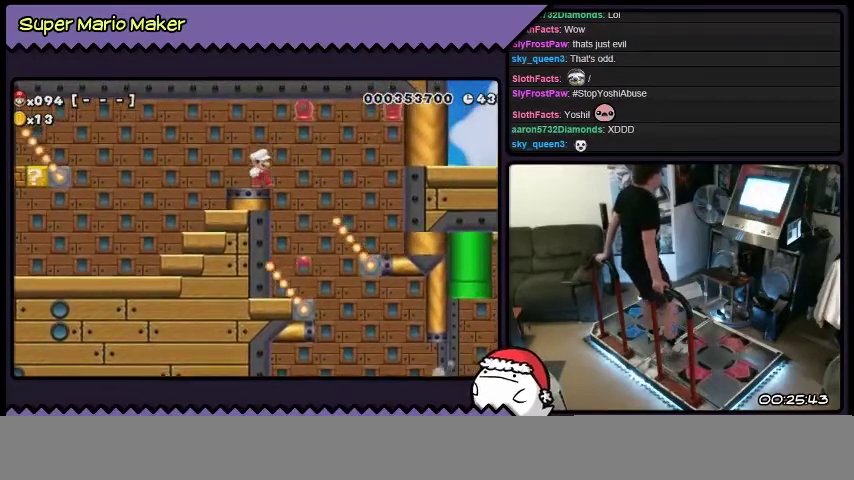
{"buttons": [], "events": [[234, "Y", "up"]]}
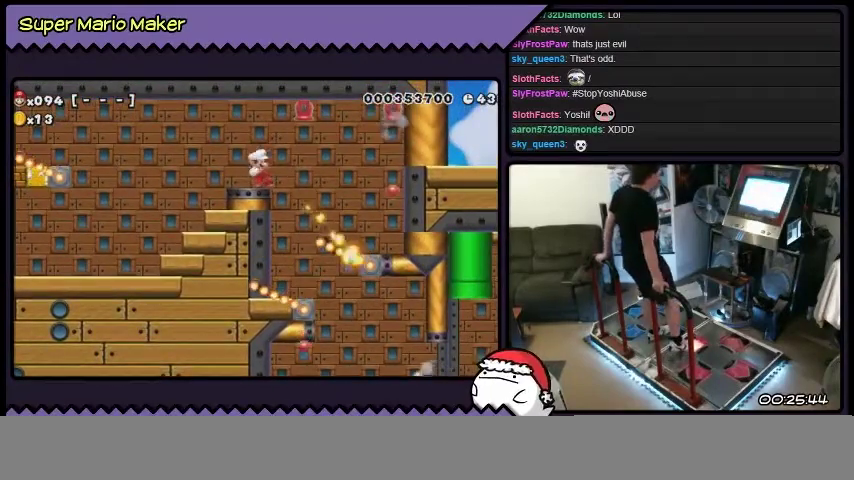
{"buttons": [], "events": [[67, "Y", "down"], [367, "Y", "up"]]}
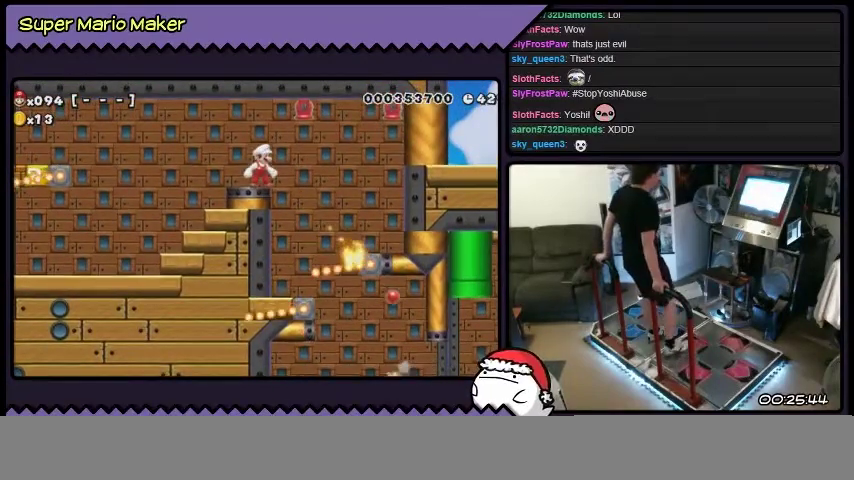
{"buttons": ["DPAD_RIGHT"], "events": [[301, "DPAD_RIGHT", "down"]]}
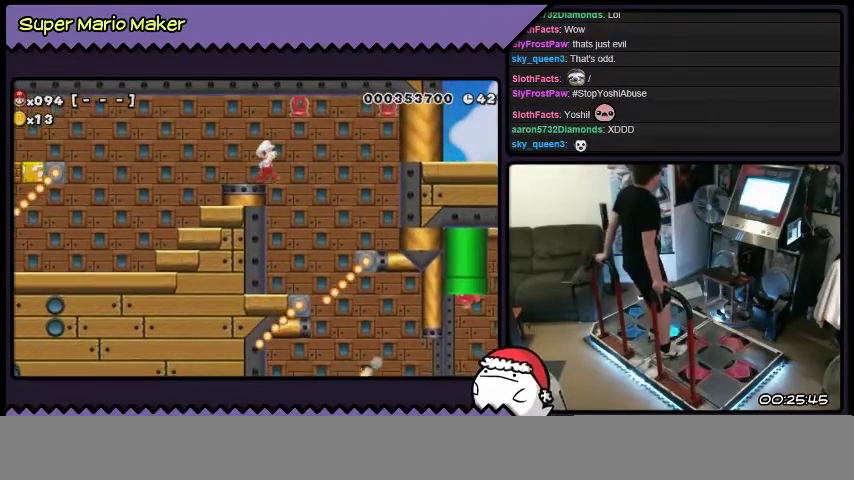
{"buttons": ["L2"], "events": [[200, "DPAD_RIGHT", "up"], [300, "L2", "down"]]}
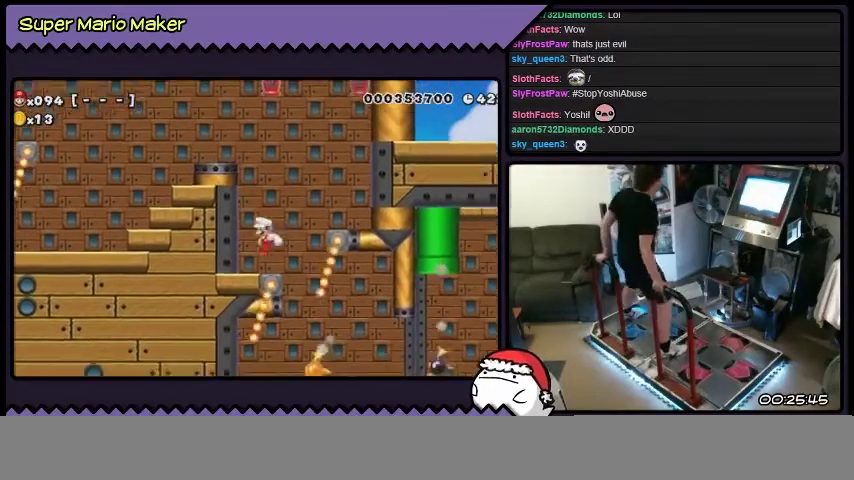
{"buttons": ["L2"], "events": []}